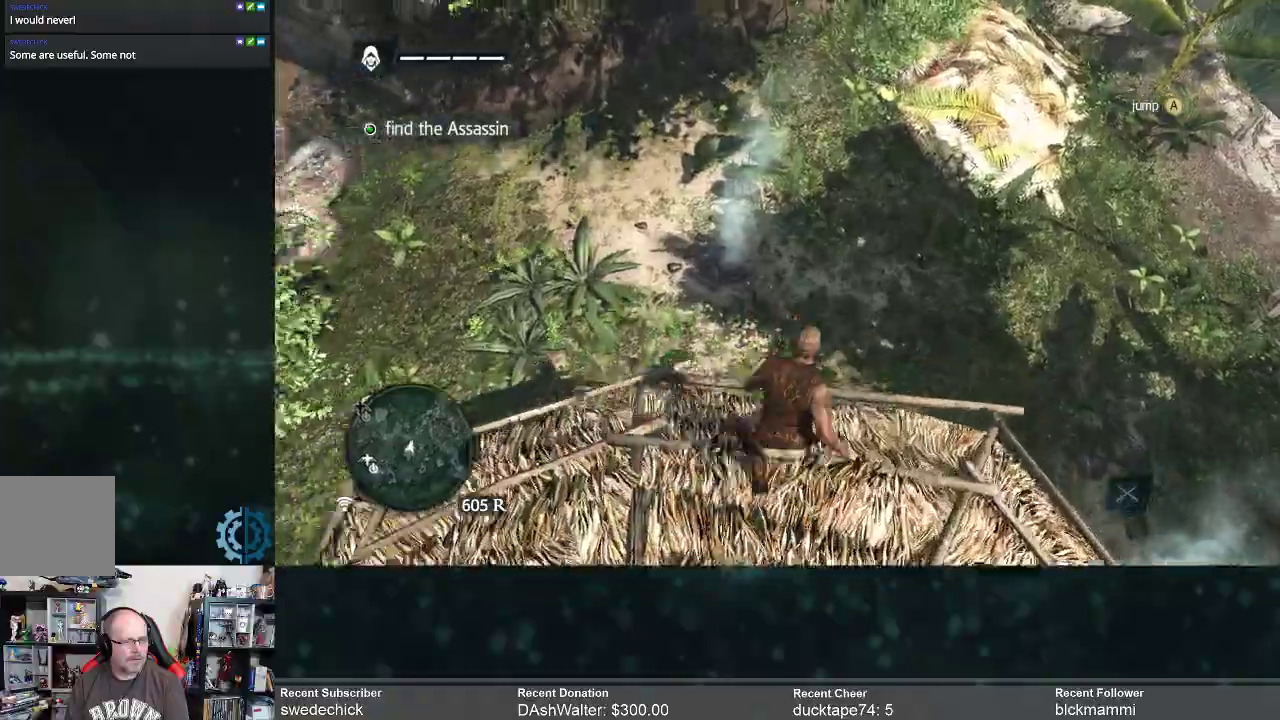
Gameplay with a controller (Xbox layout); each line is a JSON object with the inputs held at the frame after it. "events" lists button and stick changes between this image and that frame as [ms after this image, input, new state], when the widget could be followed in between. Not read: Z.
{"buttons": ["R2"], "left_stick": "up", "right_stick": "center", "events": [[67, "A", "down"], [133, "A", "up"], [233, "A", "down"], [300, "A", "up"], [400, "A", "down"], [433, "A", "up"]]}
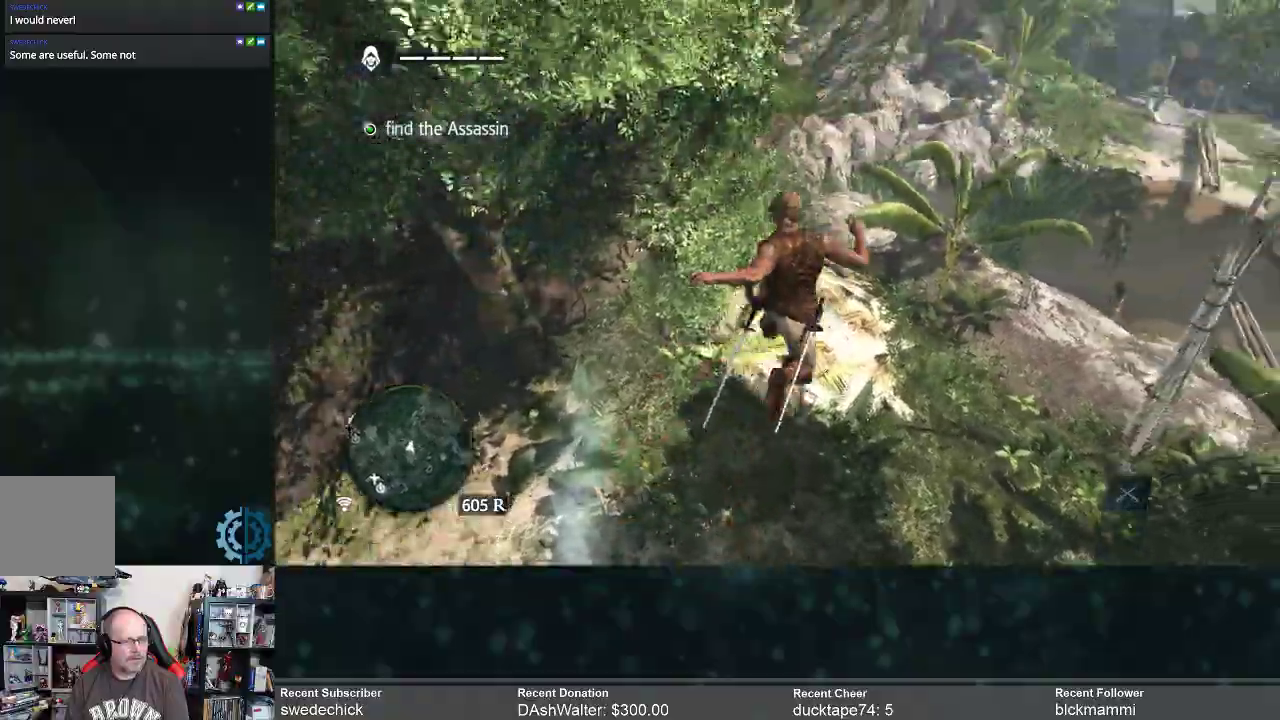
{"buttons": [], "left_stick": "up", "right_stick": "center", "events": [[200, "R2", "up"]]}
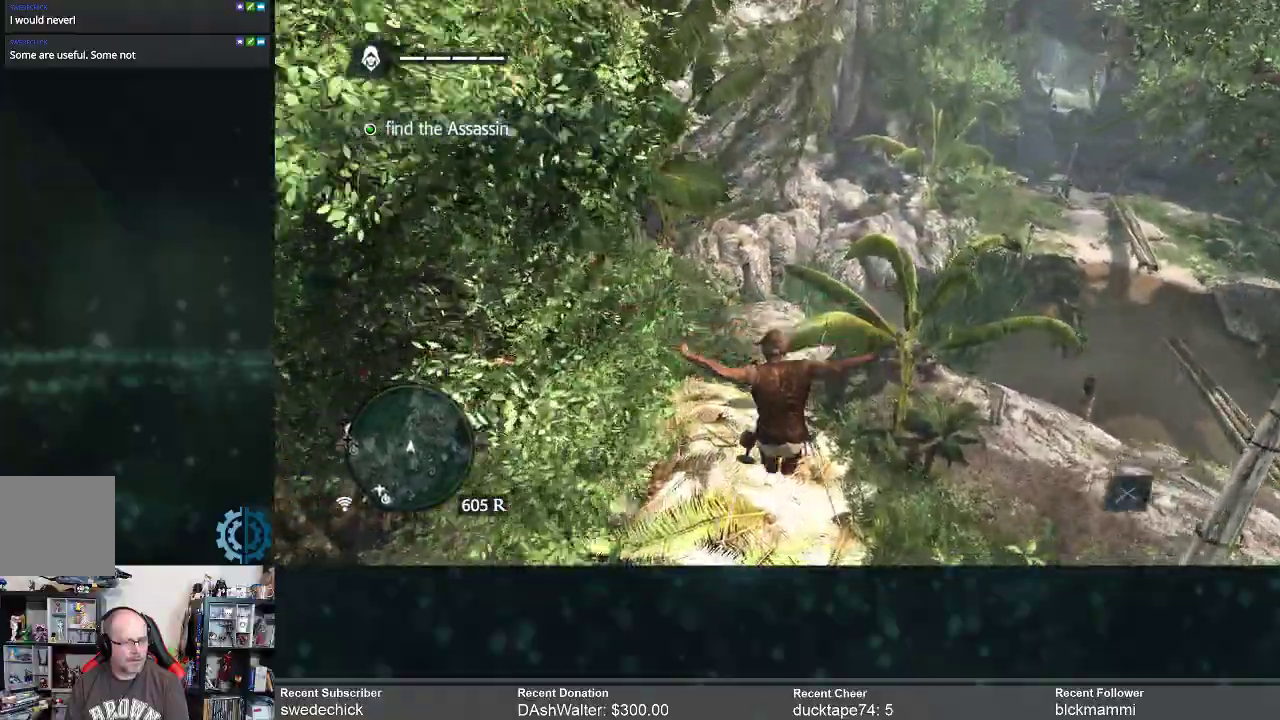
{"buttons": ["A", "R2"], "left_stick": "up", "right_stick": "center", "events": [[267, "R2", "down"], [400, "A", "down"]]}
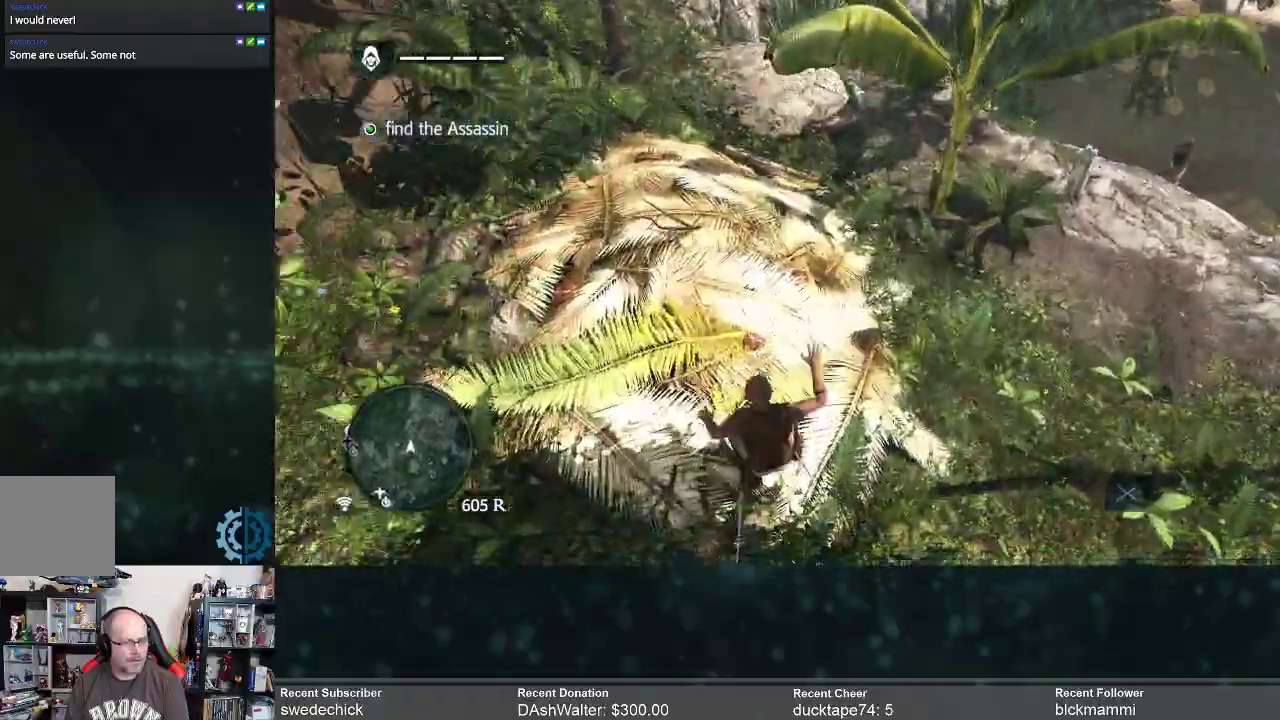
{"buttons": [], "left_stick": "up", "right_stick": "center", "events": [[33, "A", "up"], [100, "A", "down"], [167, "A", "up"], [267, "A", "down"], [367, "A", "up"], [400, "R2", "up"]]}
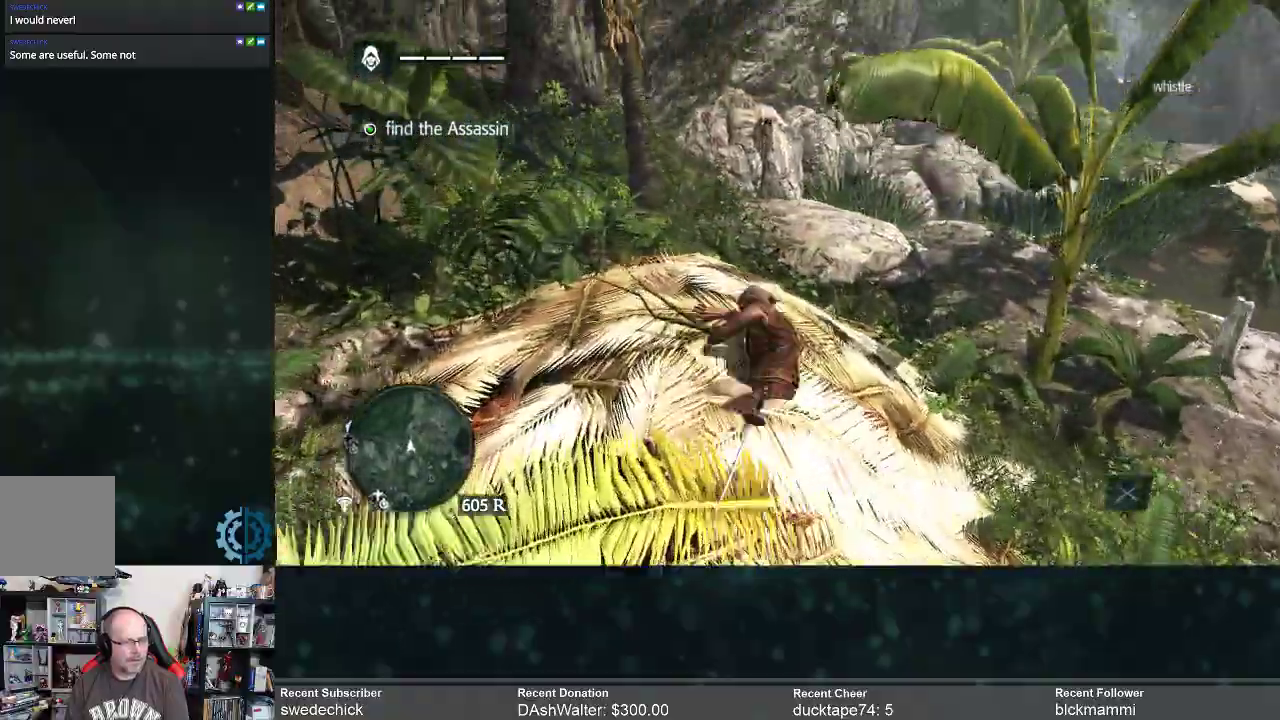
{"buttons": [], "left_stick": "center", "right_stick": "right", "events": [[33, "left_stick", "center"], [300, "right_stick", "right"]]}
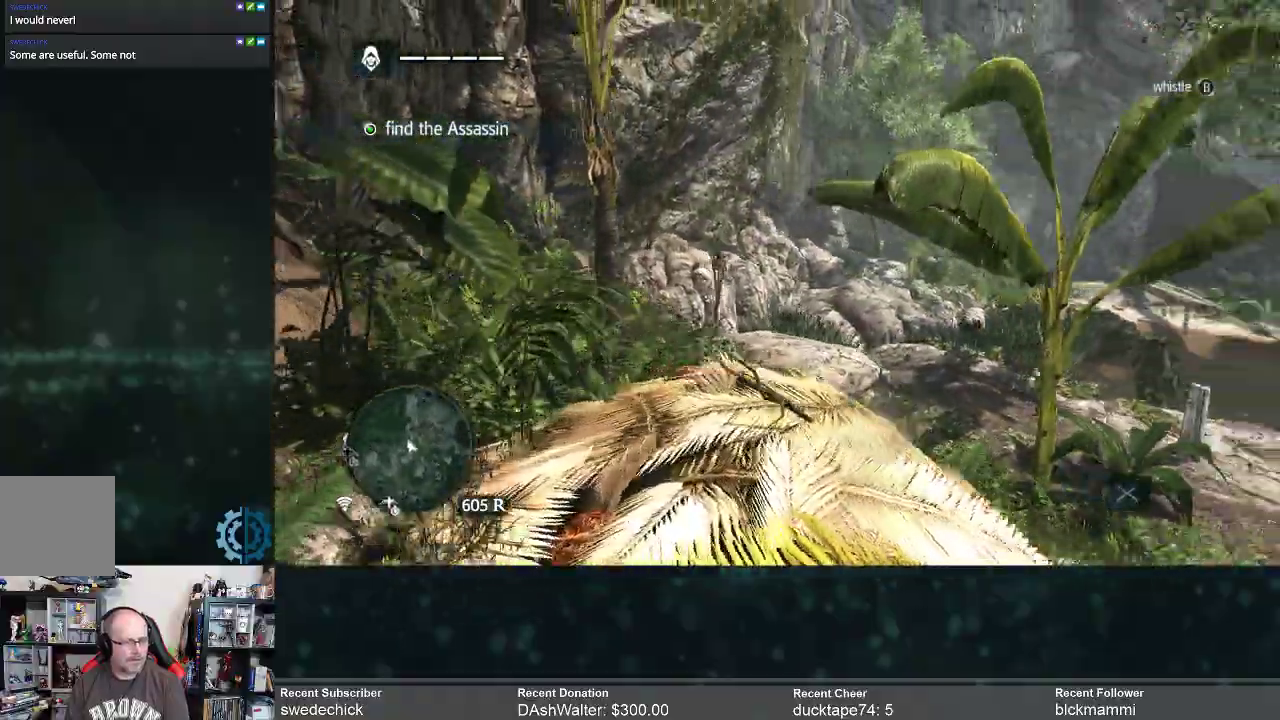
{"buttons": [], "left_stick": "up-left", "right_stick": "center", "events": [[267, "right_stick", "center"], [500, "left_stick", "up-left"]]}
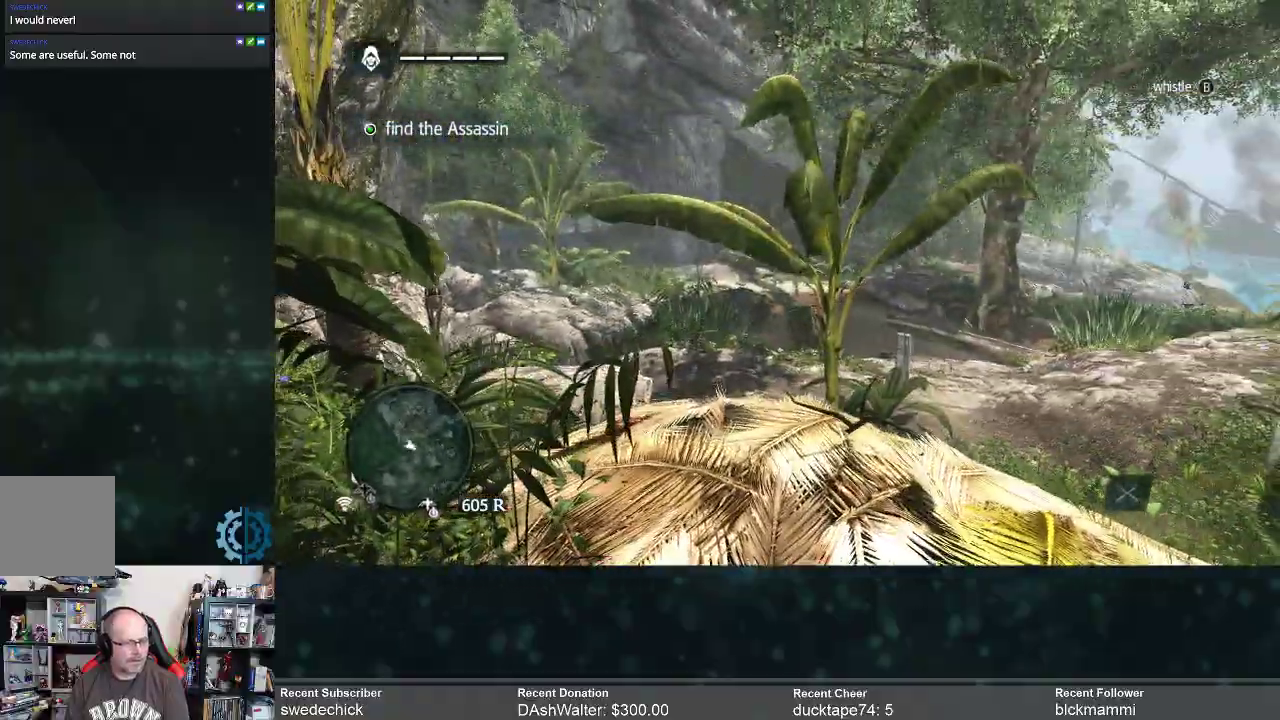
{"buttons": ["R2"], "left_stick": "up-right", "right_stick": "center", "events": [[100, "right_stick", "right"], [233, "left_stick", "up"], [333, "R2", "down"], [367, "left_stick", "up-right"], [367, "right_stick", "center"]]}
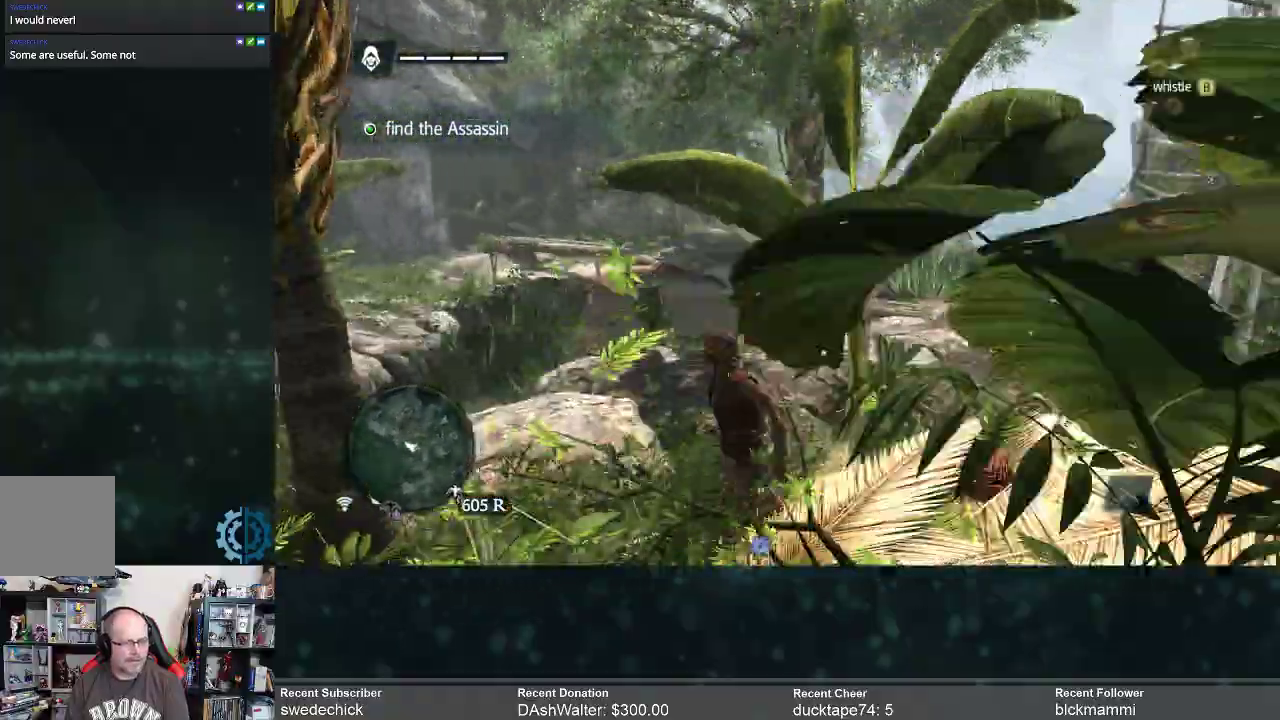
{"buttons": ["R2"], "left_stick": "up-right", "right_stick": "center", "events": [[300, "right_stick", "right"], [500, "right_stick", "center"]]}
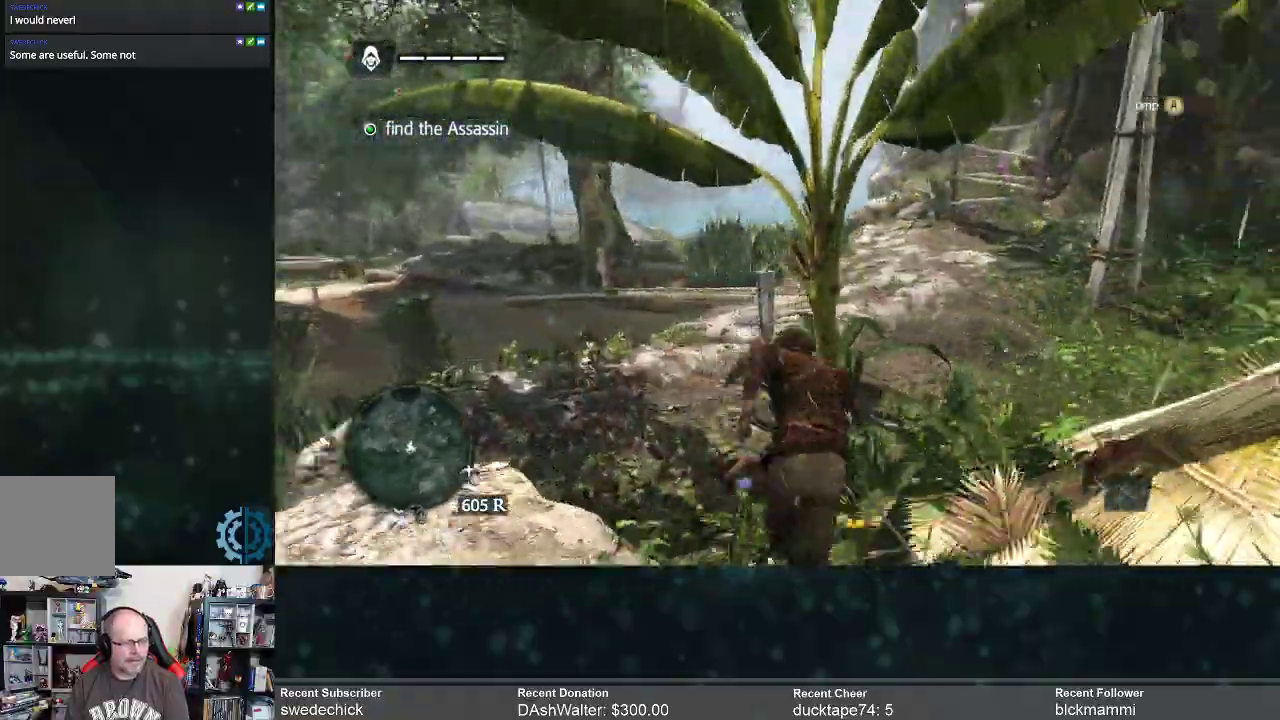
{"buttons": ["R2"], "left_stick": "center", "right_stick": "center", "events": [[200, "right_stick", "right"], [233, "left_stick", "center"], [433, "right_stick", "center"]]}
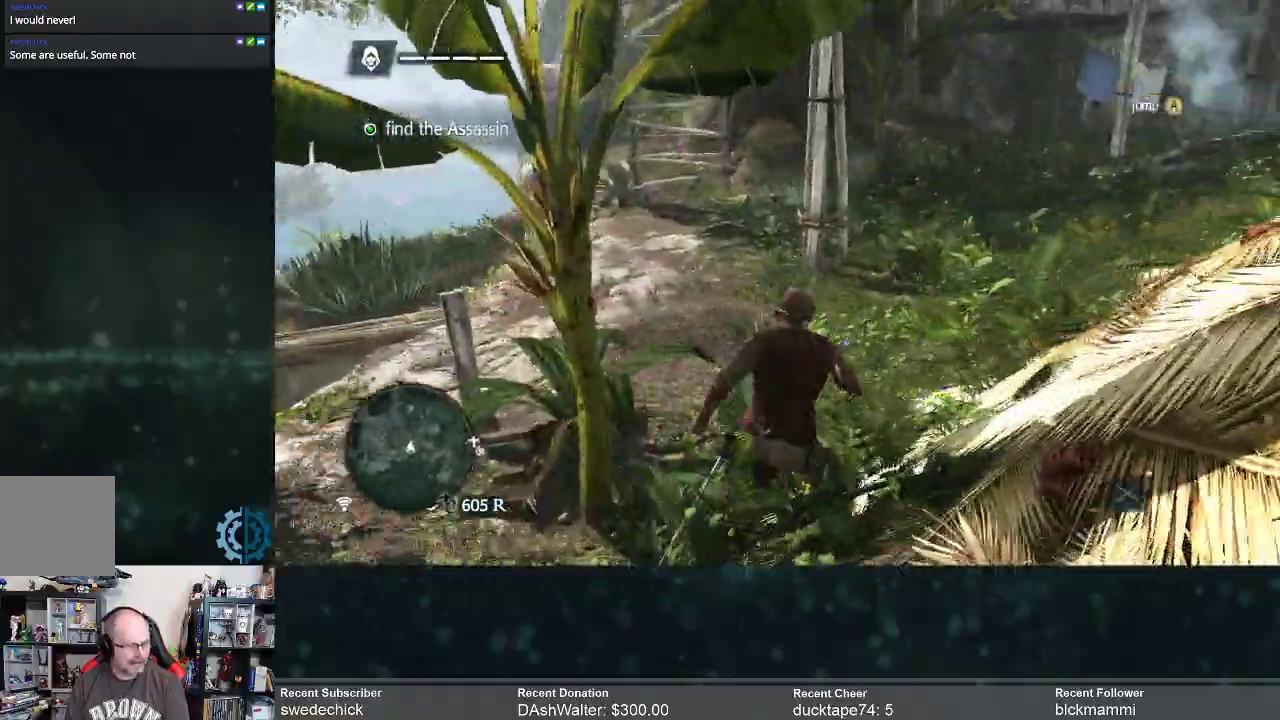
{"buttons": ["R2"], "left_stick": "left", "right_stick": "center", "events": [[100, "right_stick", "right"], [133, "left_stick", "left"], [367, "right_stick", "center"]]}
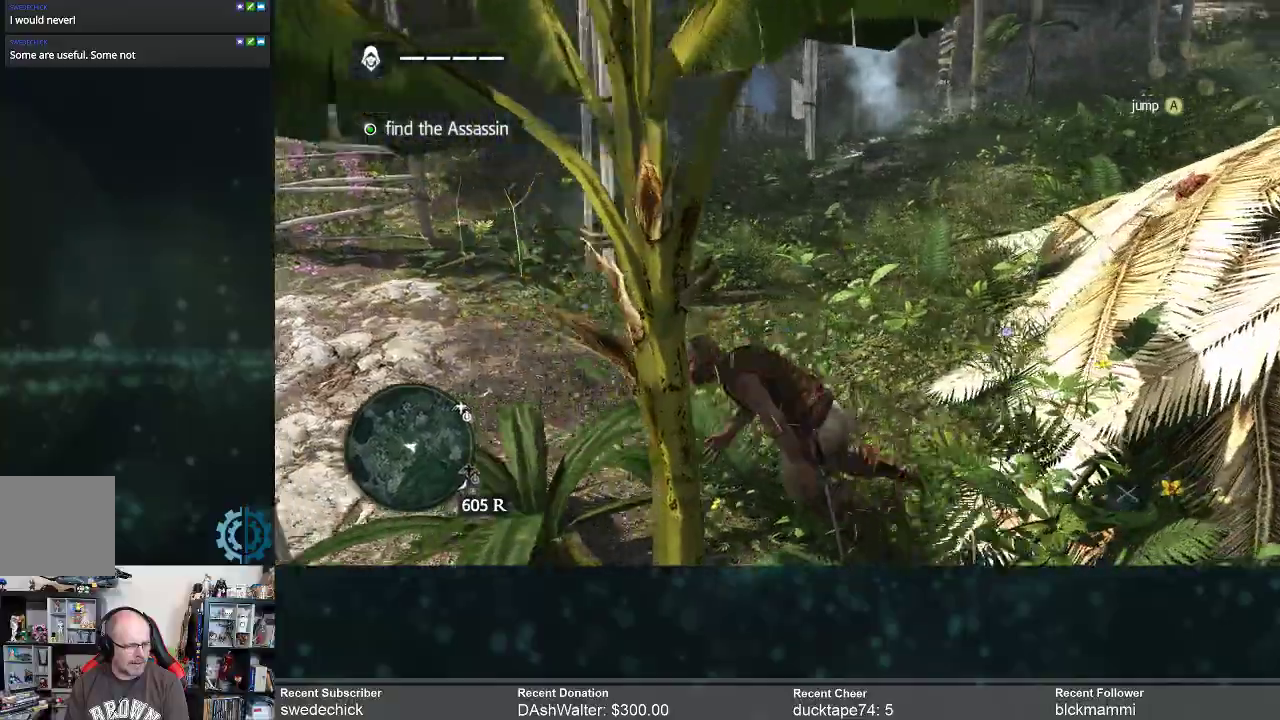
{"buttons": ["R2"], "left_stick": "center", "right_stick": "center", "events": [[67, "right_stick", "right"], [200, "left_stick", "down-left"], [400, "left_stick", "center"], [433, "right_stick", "center"]]}
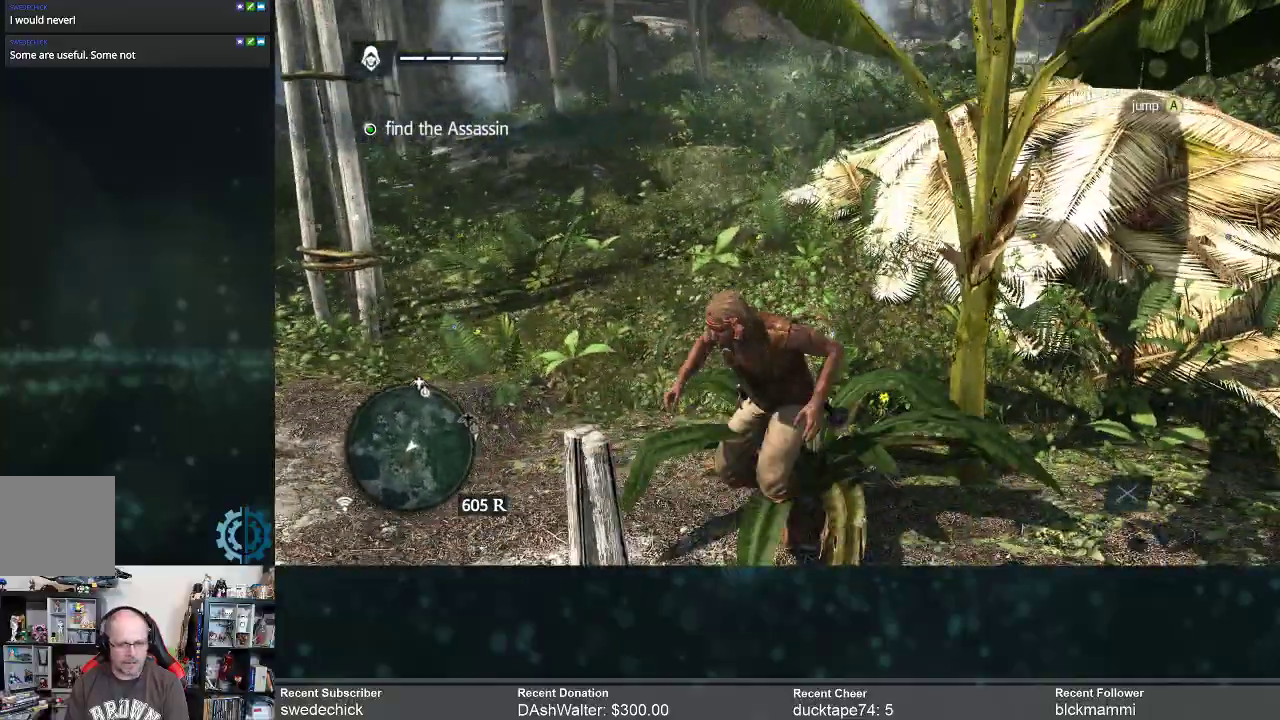
{"buttons": ["R2"], "left_stick": "center", "right_stick": "right", "events": [[433, "right_stick", "right"]]}
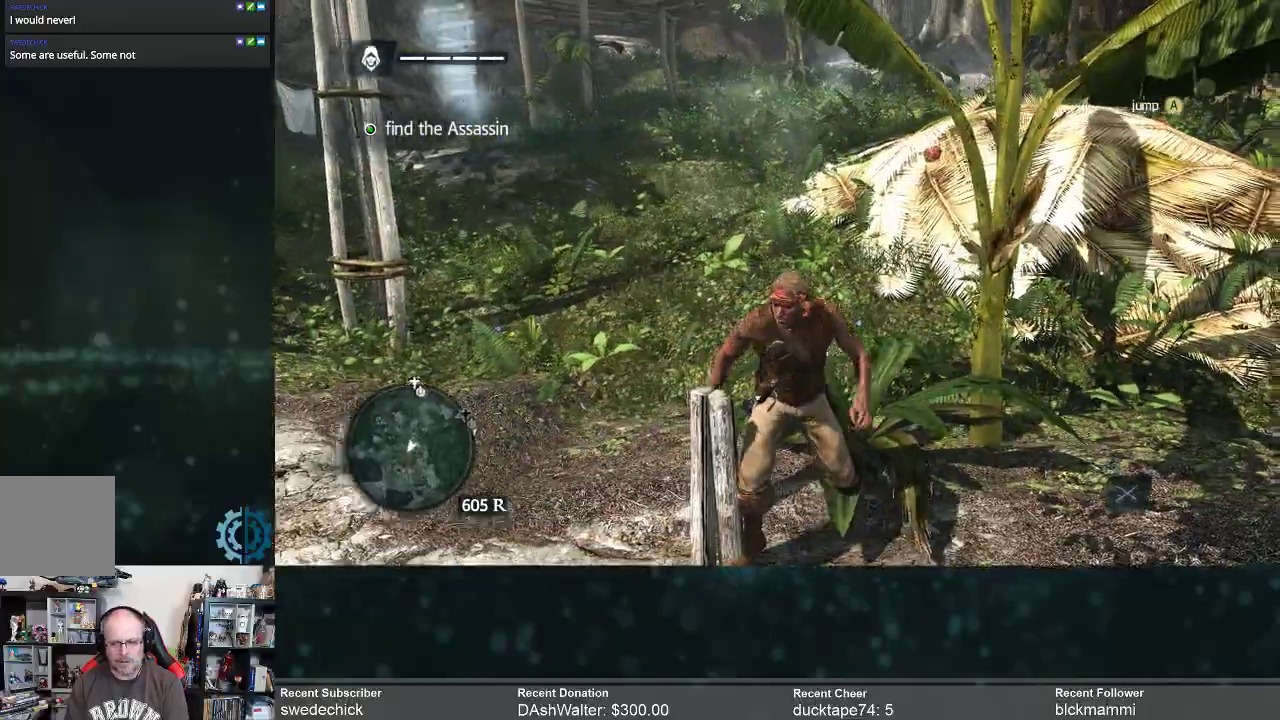
{"buttons": ["R2"], "left_stick": "center", "right_stick": "center", "events": [[433, "right_stick", "center"]]}
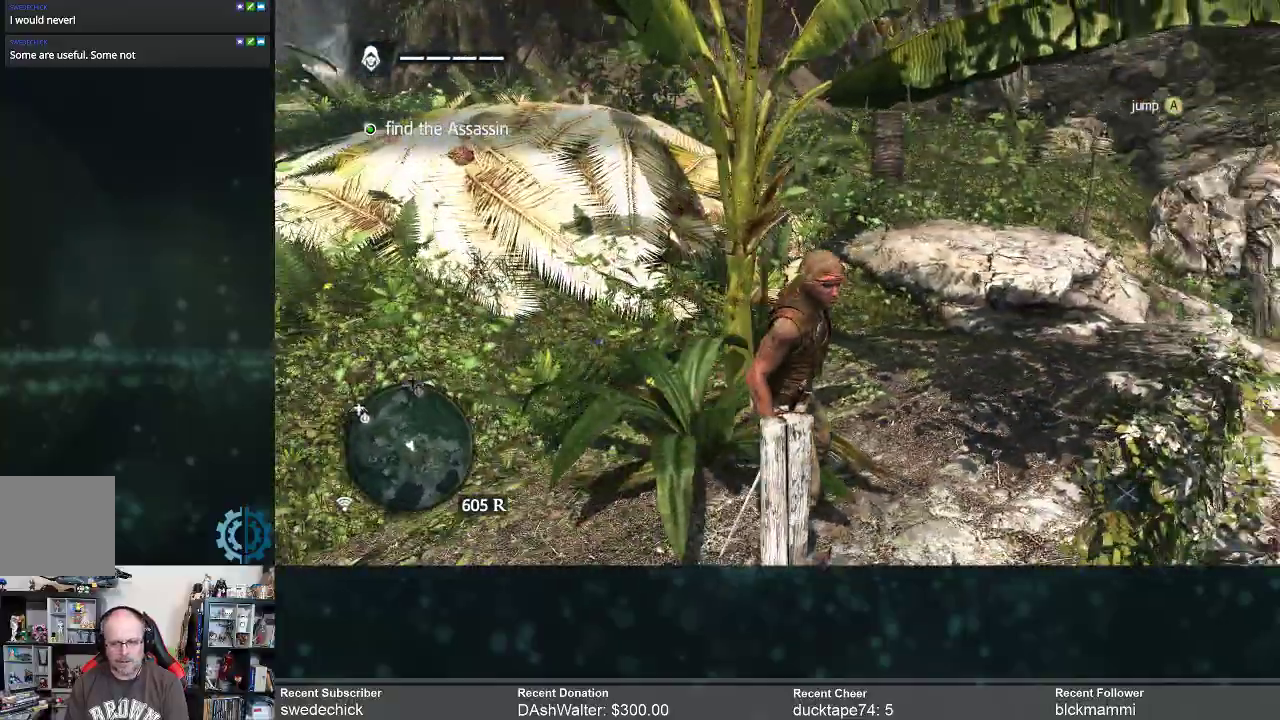
{"buttons": ["R2"], "left_stick": "up", "right_stick": "center", "events": [[133, "right_stick", "right"], [367, "left_stick", "up"], [400, "right_stick", "center"]]}
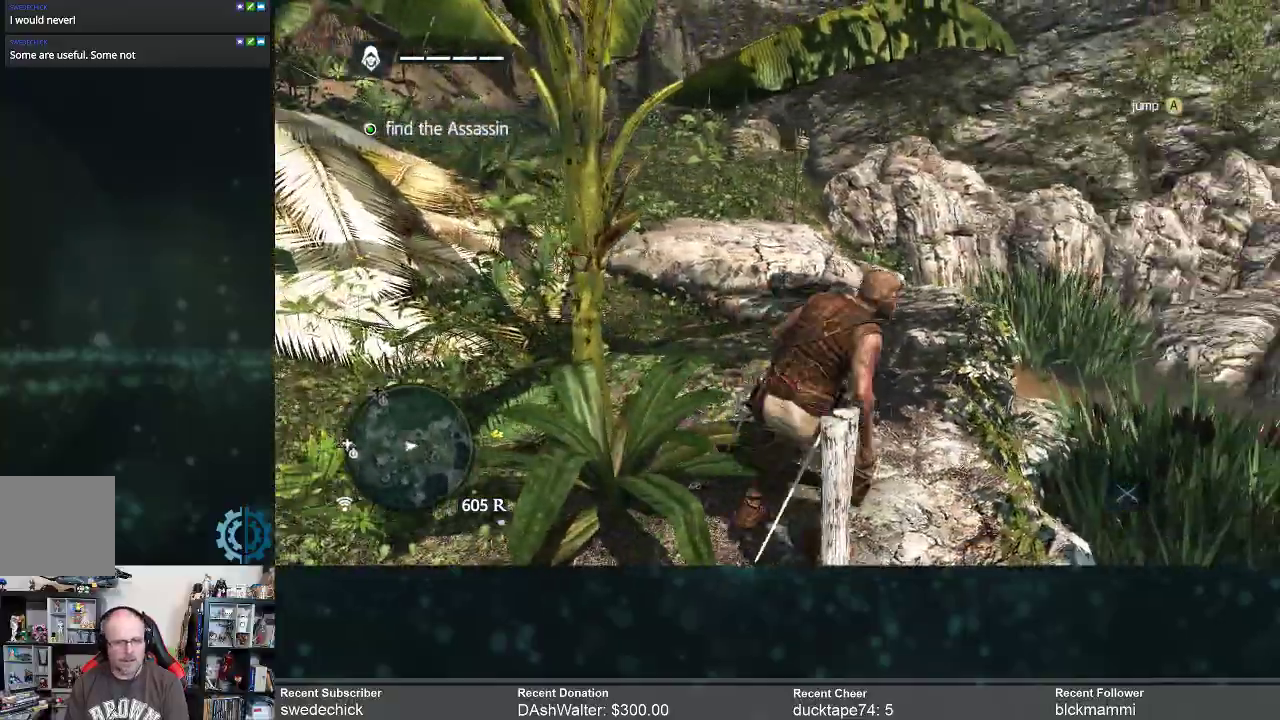
{"buttons": ["R2"], "left_stick": "center", "right_stick": "down-right", "events": [[333, "right_stick", "down-right"], [467, "left_stick", "center"]]}
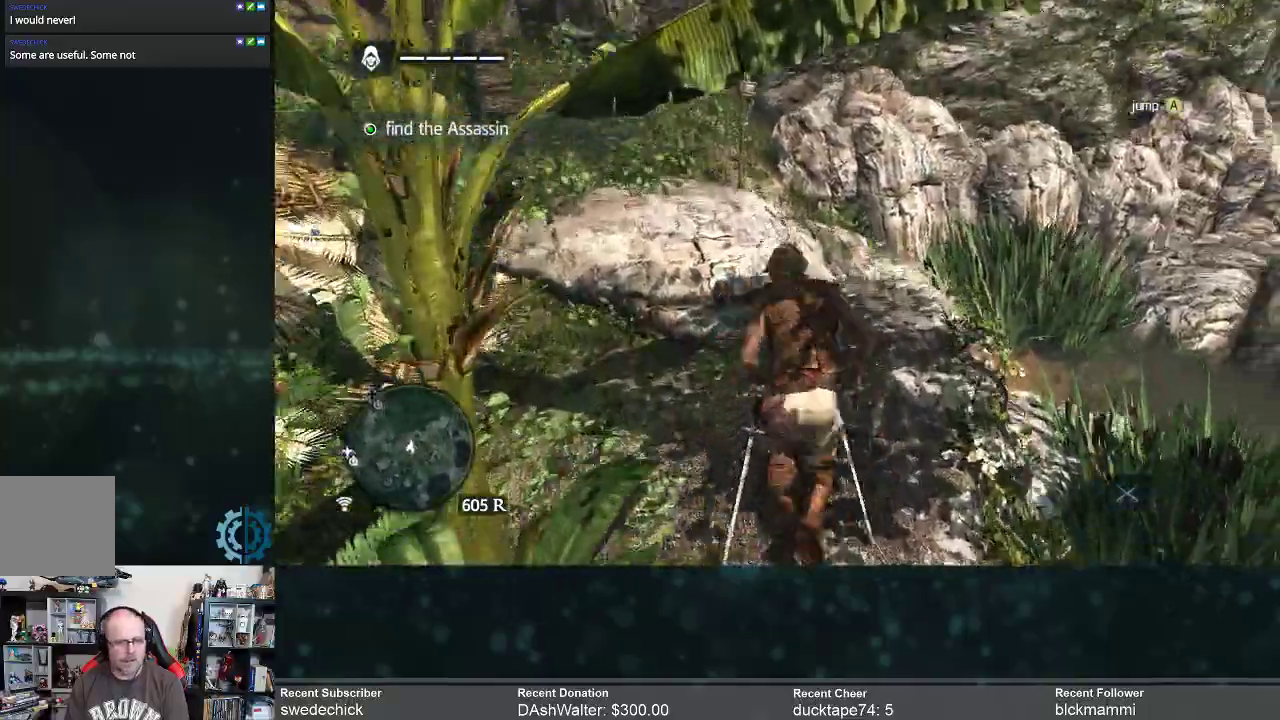
{"buttons": ["R2"], "left_stick": "right", "right_stick": "up-right", "events": [[133, "right_stick", "center"], [200, "right_stick", "right"], [300, "left_stick", "right"], [400, "right_stick", "up-right"]]}
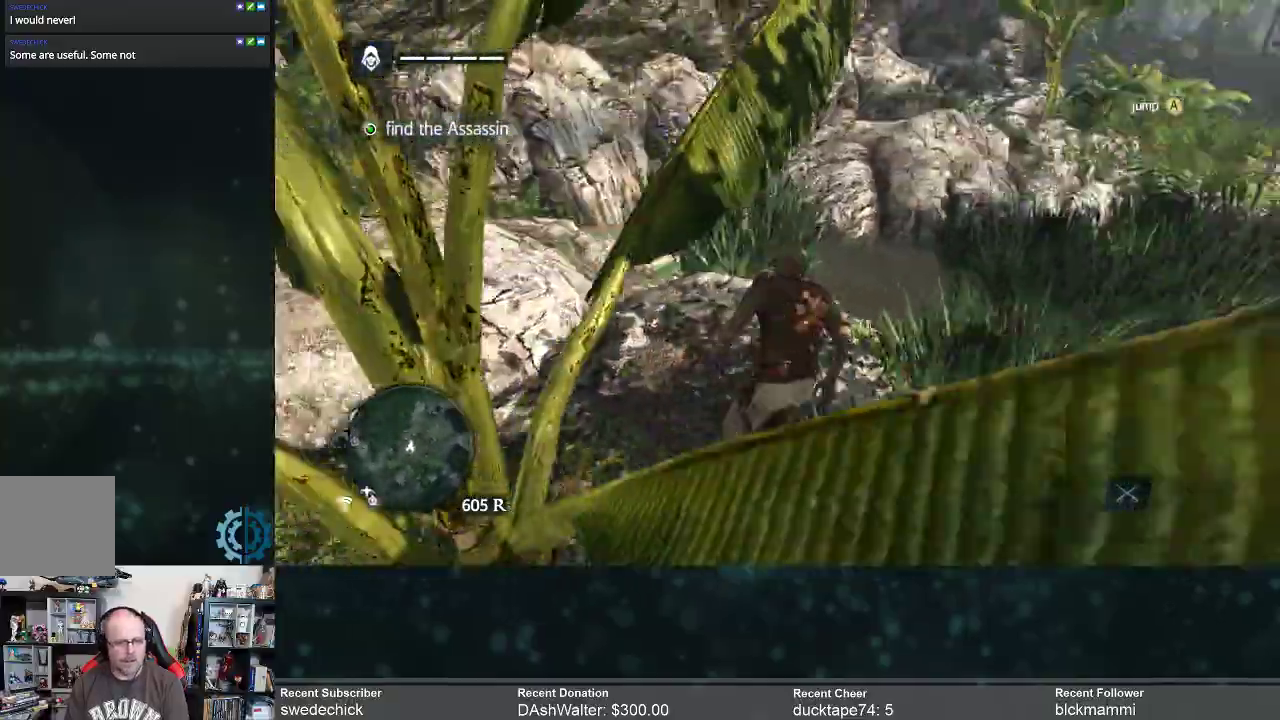
{"buttons": ["R2"], "left_stick": "down-right", "right_stick": "up-right", "events": [[200, "left_stick", "down-right"]]}
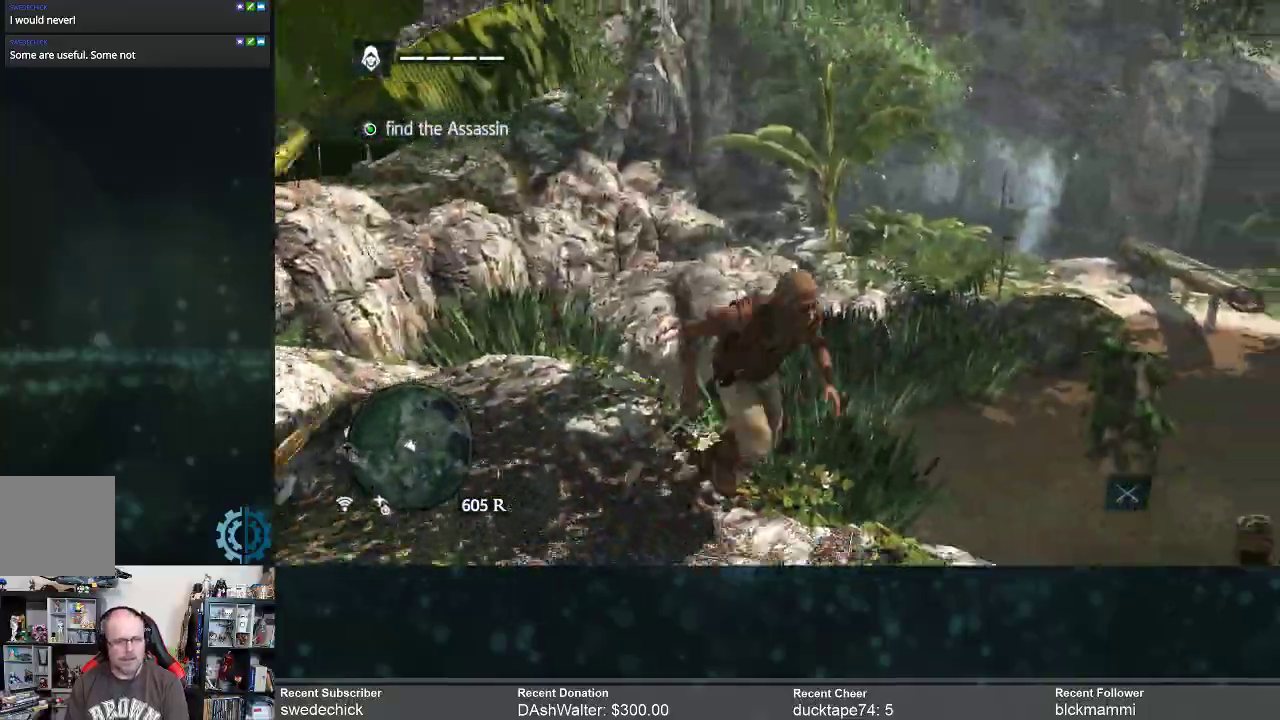
{"buttons": ["R2"], "left_stick": "up-right", "right_stick": "center", "events": [[200, "left_stick", "right"], [267, "right_stick", "up"], [467, "left_stick", "up-right"], [467, "right_stick", "center"]]}
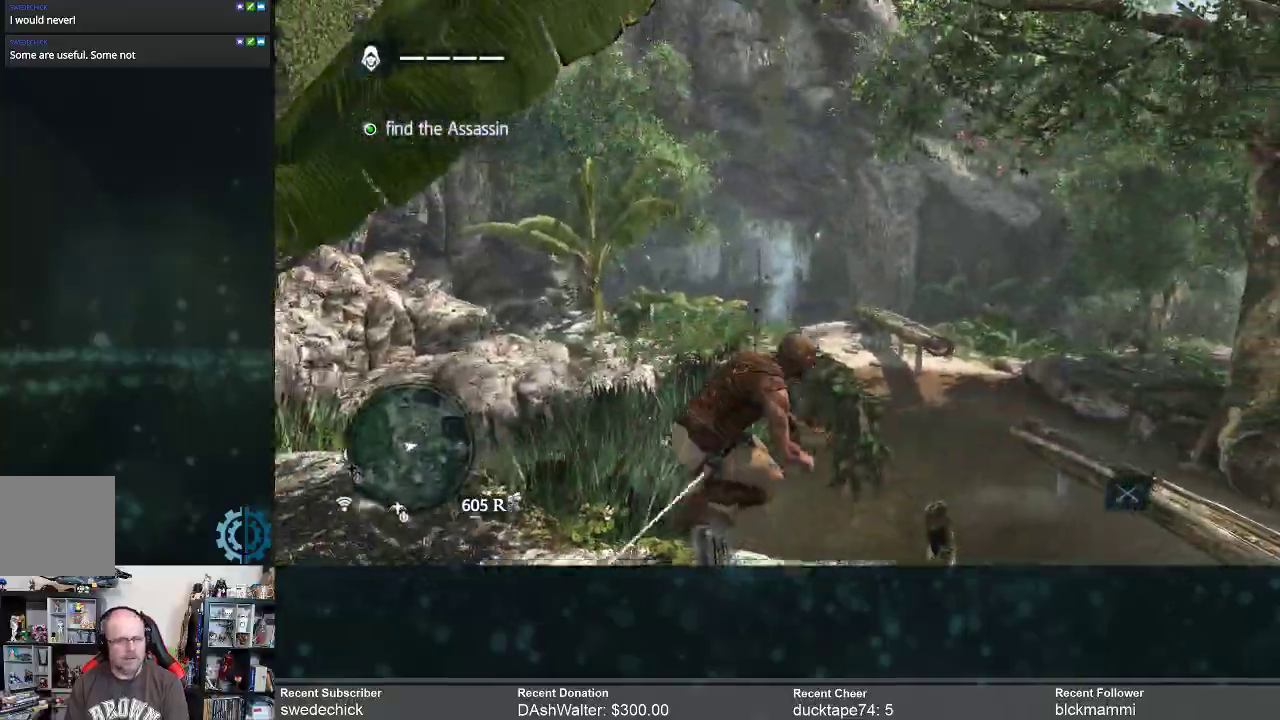
{"buttons": ["R2"], "left_stick": "up-right", "right_stick": "left", "events": [[167, "right_stick", "left"]]}
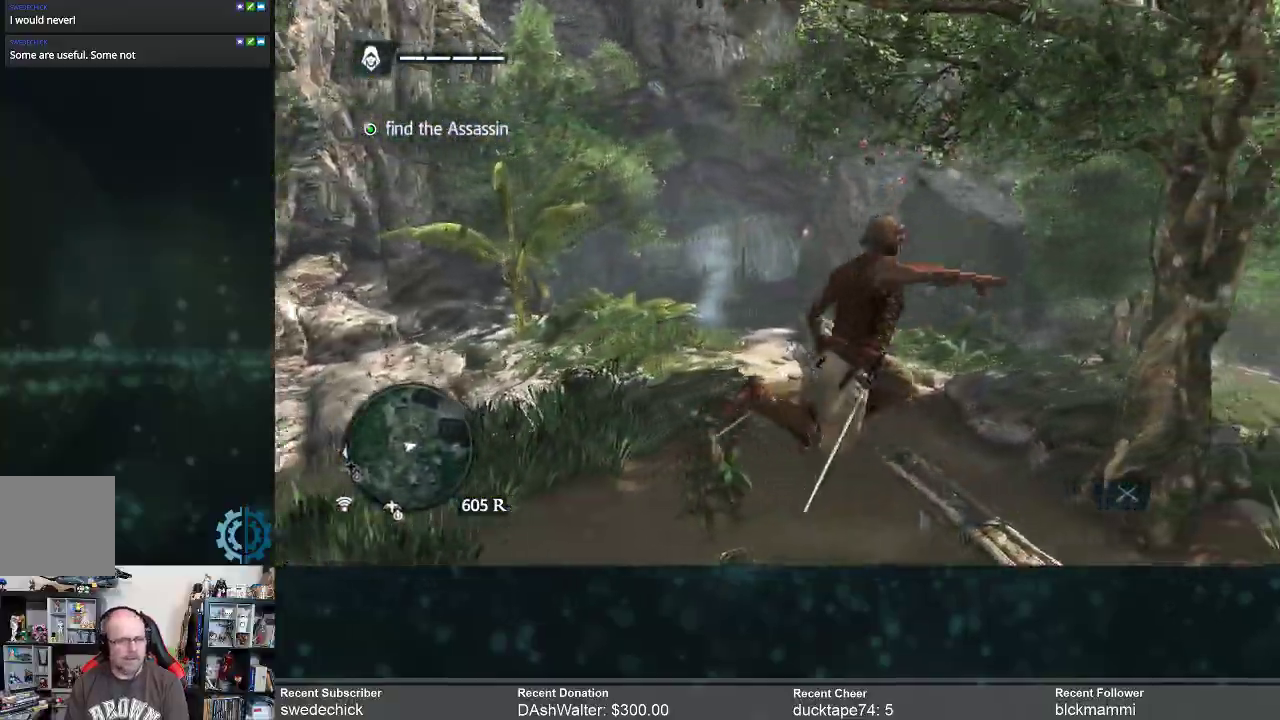
{"buttons": ["R2"], "left_stick": "up", "right_stick": "left", "events": [[267, "left_stick", "up"]]}
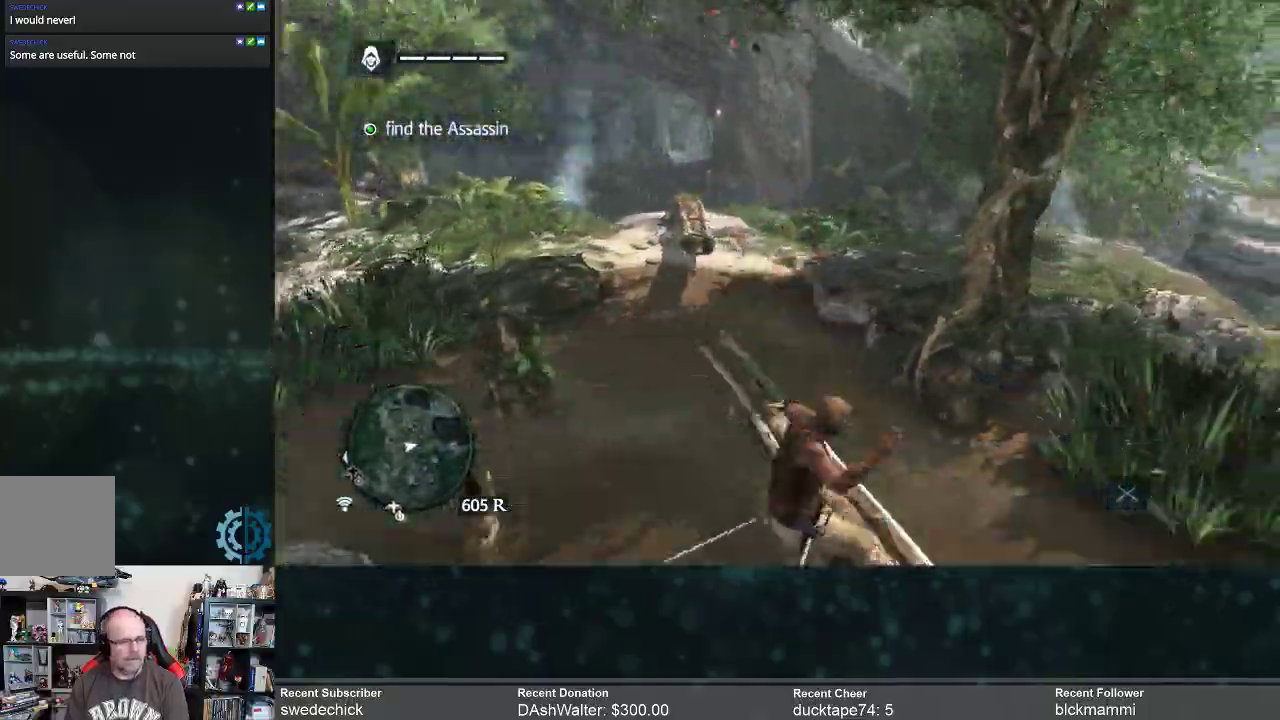
{"buttons": ["R2"], "left_stick": "up", "right_stick": "left", "events": [[300, "right_stick", "center"], [467, "right_stick", "left"]]}
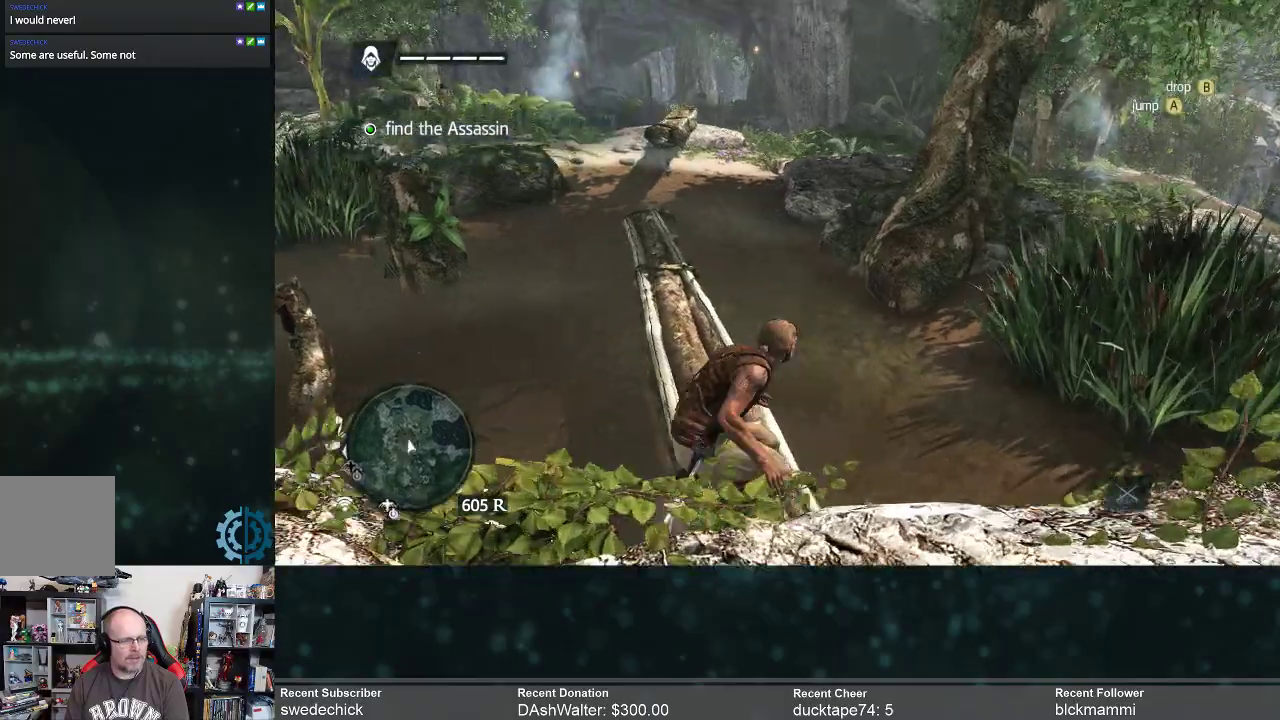
{"buttons": ["R2"], "left_stick": "up", "right_stick": "center", "events": [[133, "right_stick", "center"]]}
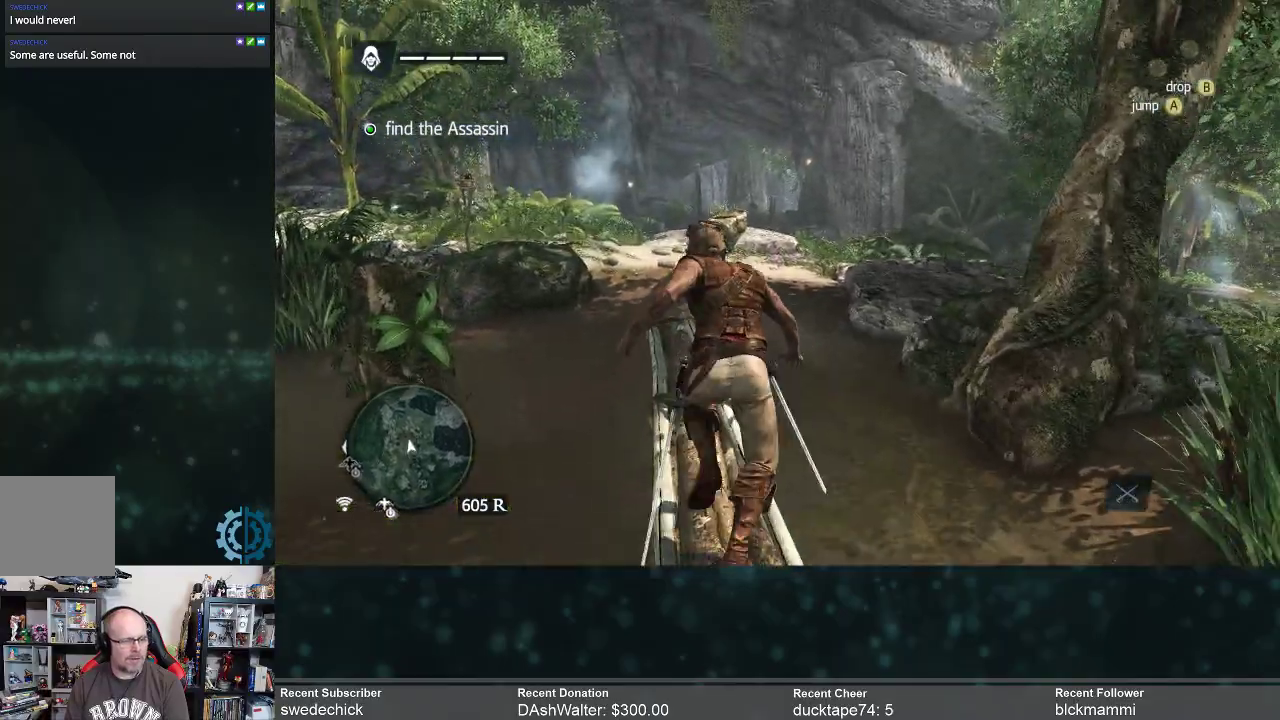
{"buttons": ["R2"], "left_stick": "up", "right_stick": "center", "events": []}
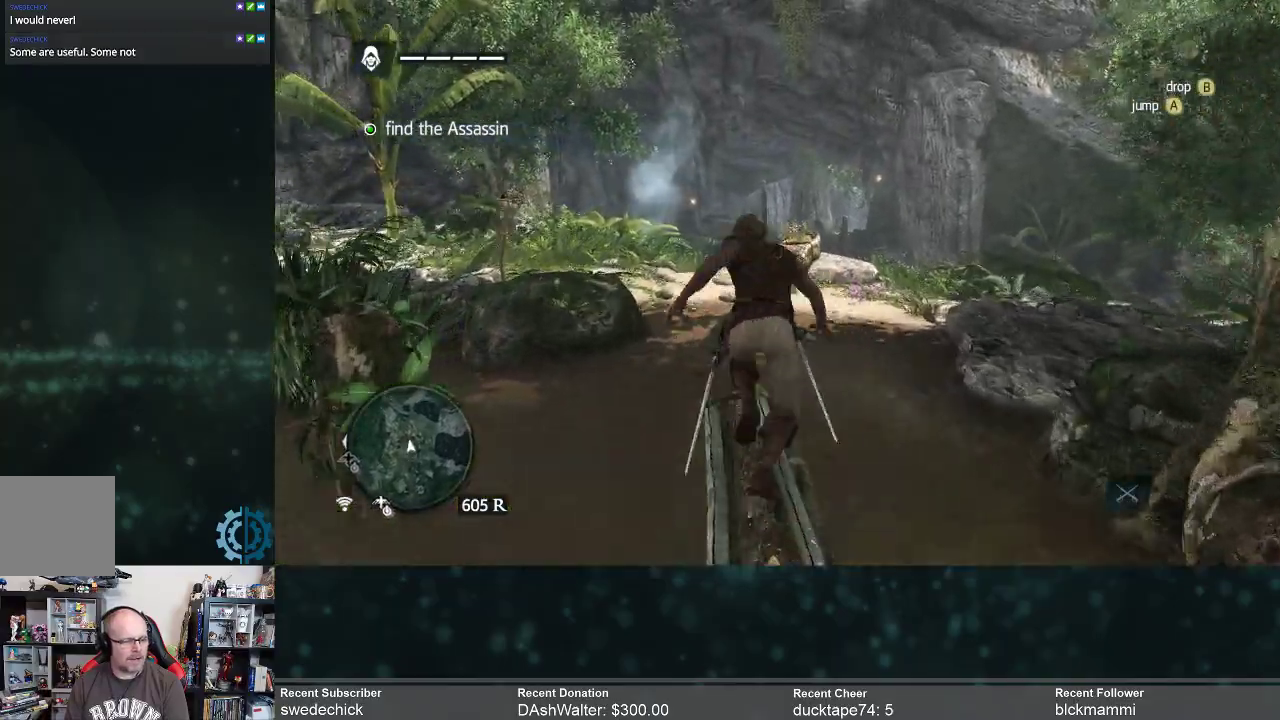
{"buttons": ["R2"], "left_stick": "up", "right_stick": "center", "events": []}
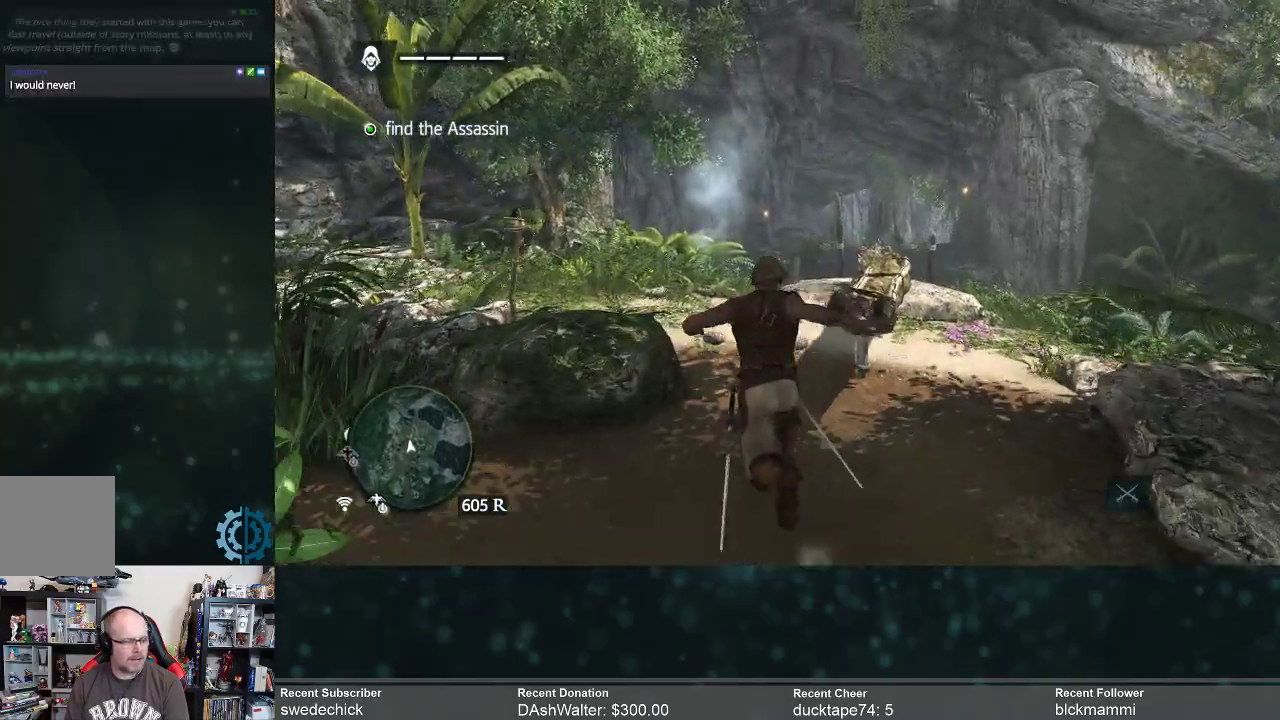
{"buttons": ["R2"], "left_stick": "up", "right_stick": "center", "events": [[133, "right_stick", "down-right"], [333, "right_stick", "center"]]}
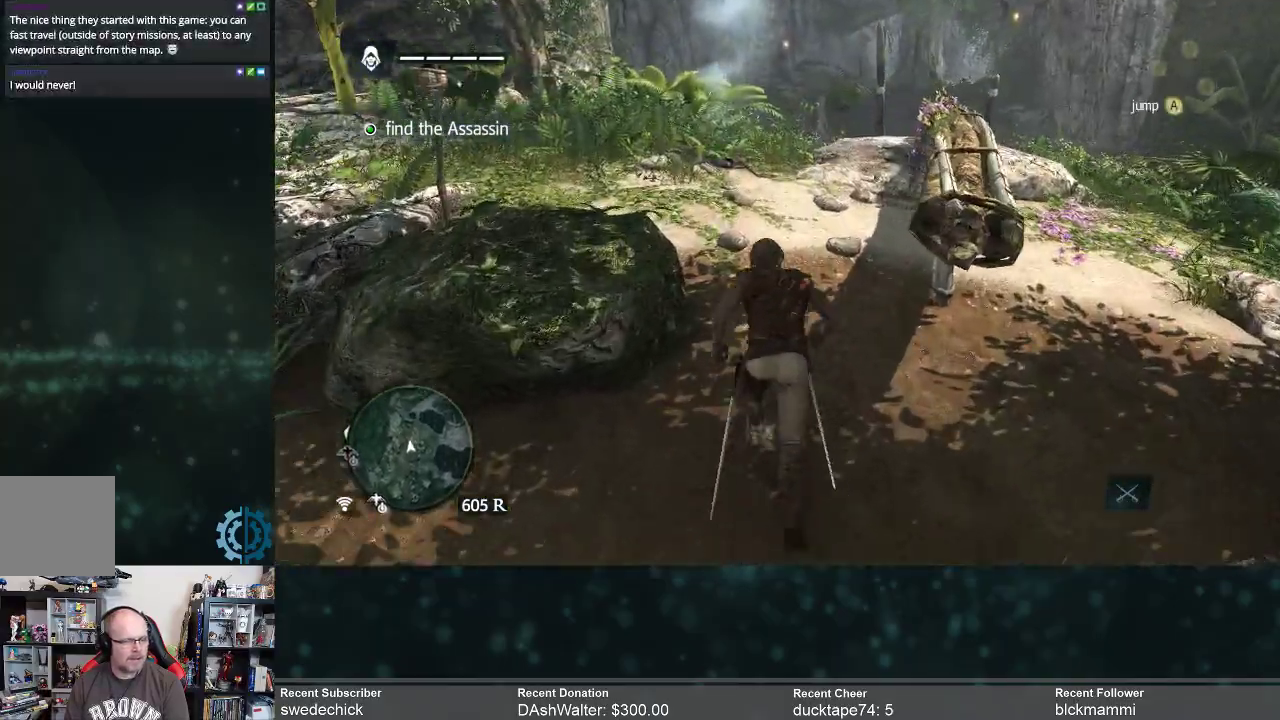
{"buttons": ["R2"], "left_stick": "center", "right_stick": "center", "events": [[33, "right_stick", "right"], [200, "right_stick", "center"], [500, "left_stick", "center"]]}
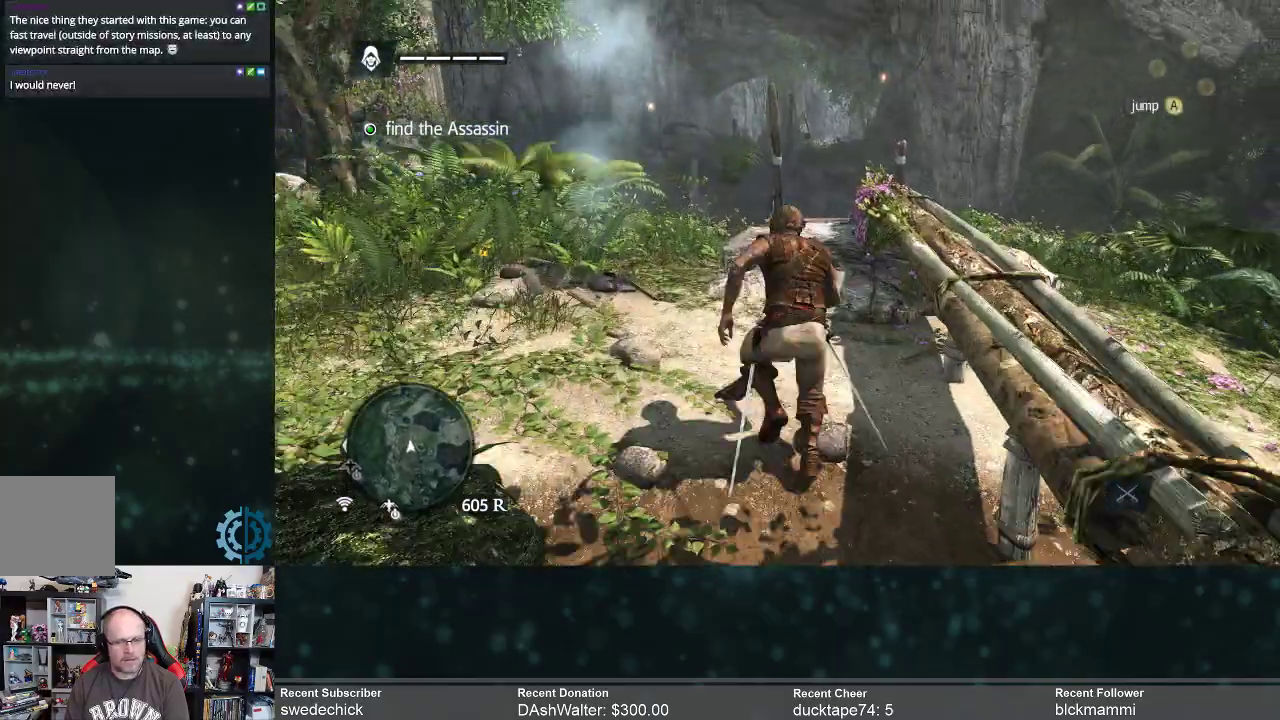
{"buttons": ["R2"], "left_stick": "center", "right_stick": "center", "events": []}
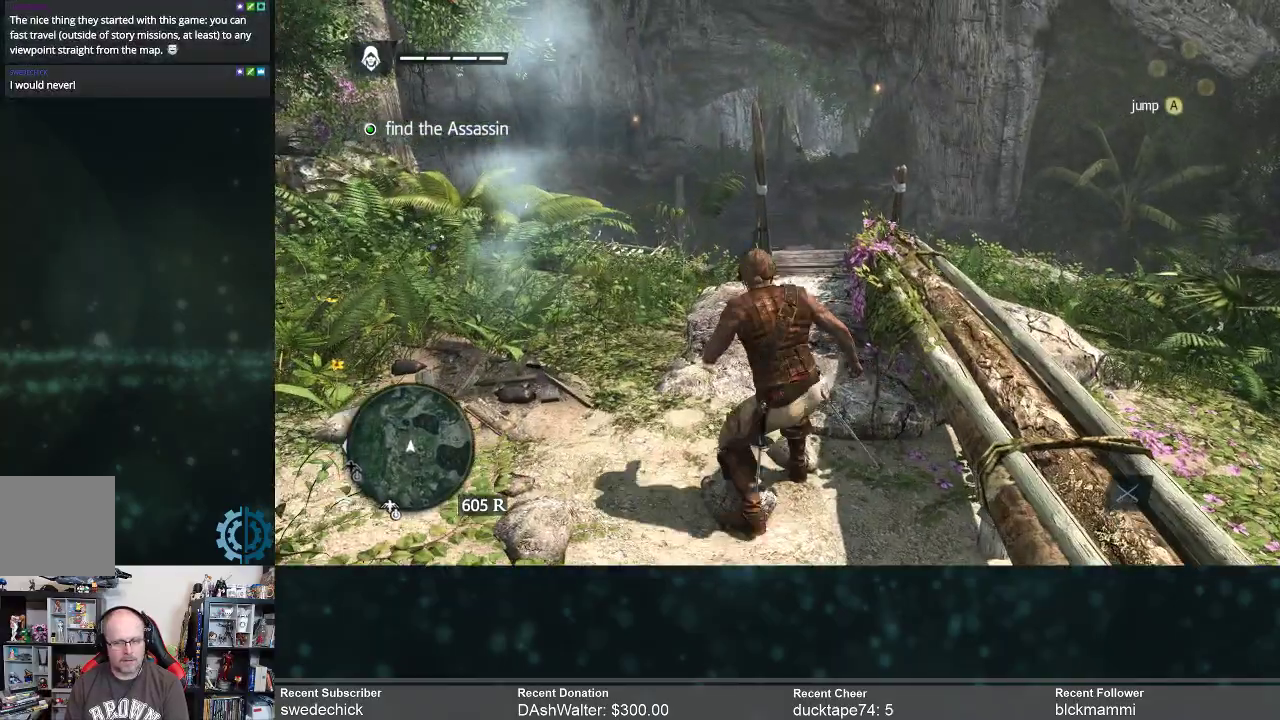
{"buttons": ["R2"], "left_stick": "center", "right_stick": "center", "events": []}
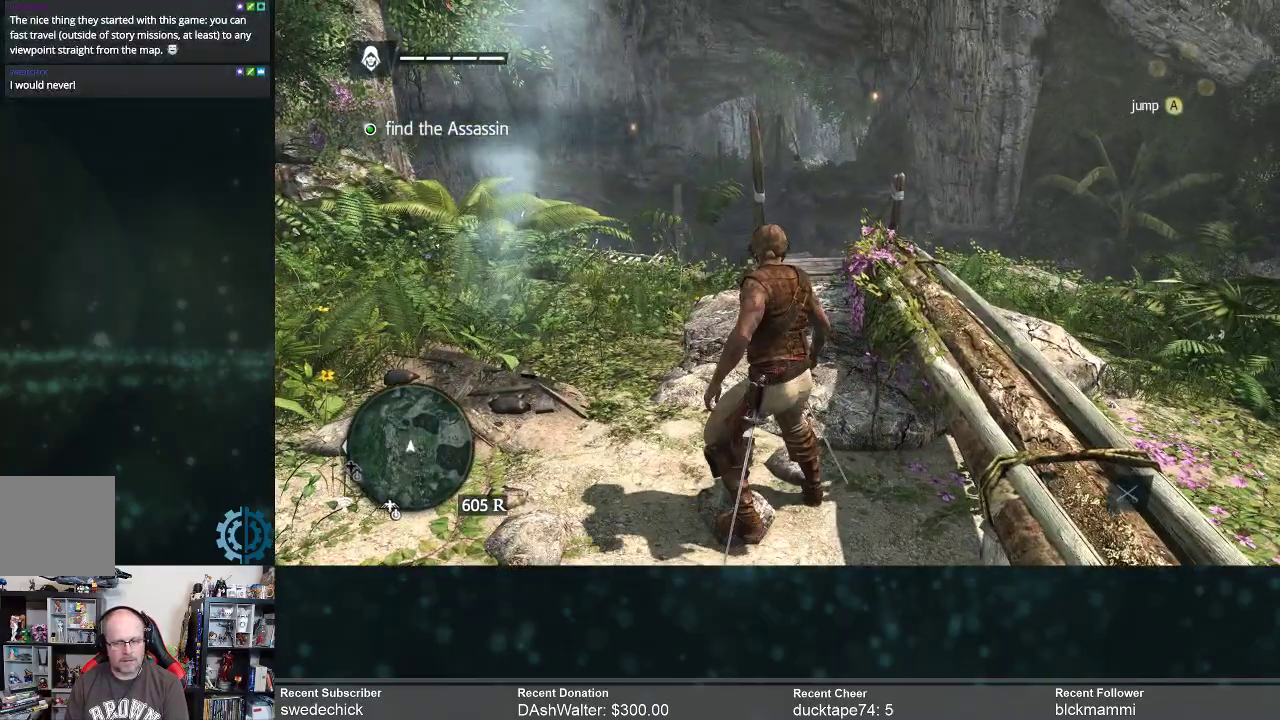
{"buttons": ["R2"], "left_stick": "center", "right_stick": "center", "events": []}
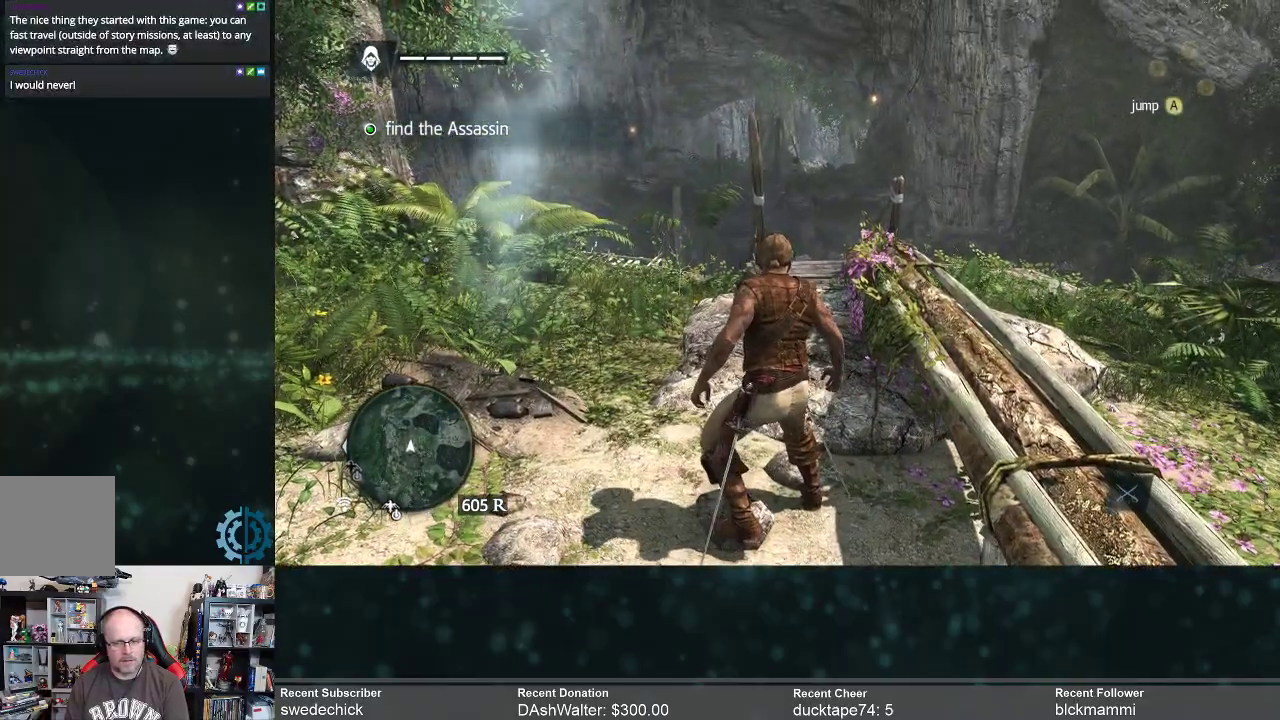
{"buttons": ["R2"], "left_stick": "center", "right_stick": "center", "events": []}
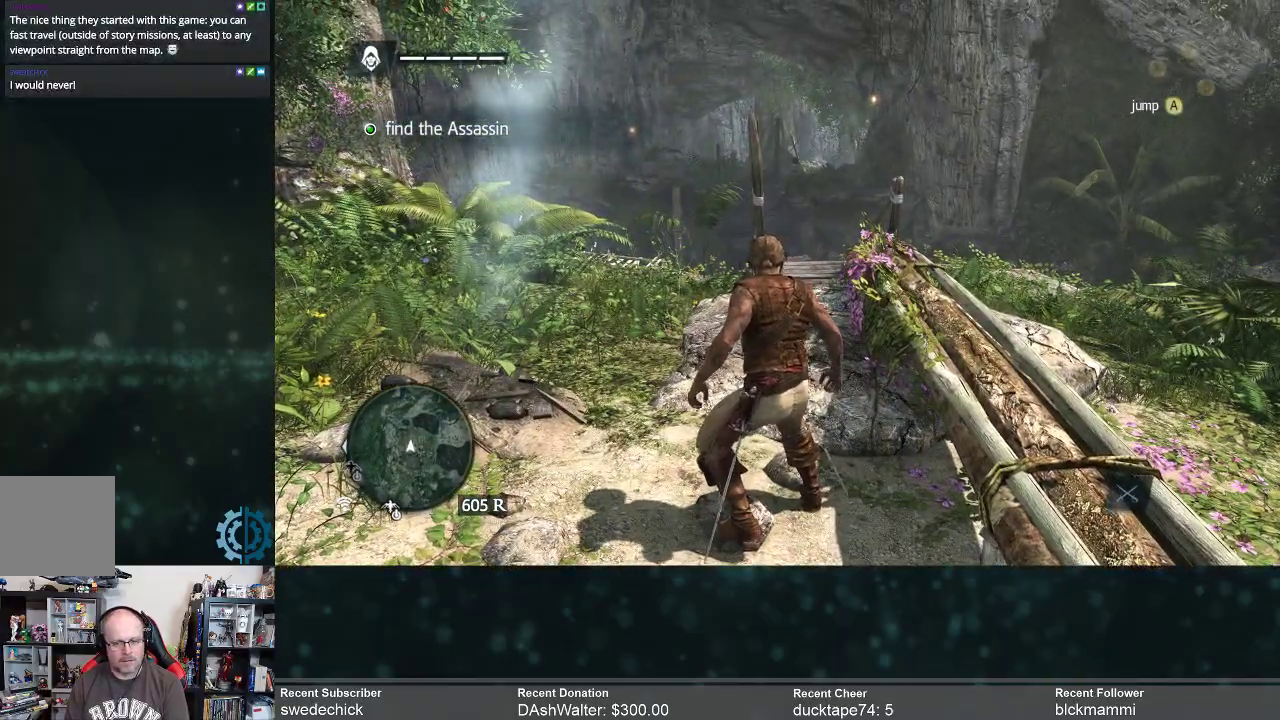
{"buttons": ["R2"], "left_stick": "center", "right_stick": "center", "events": []}